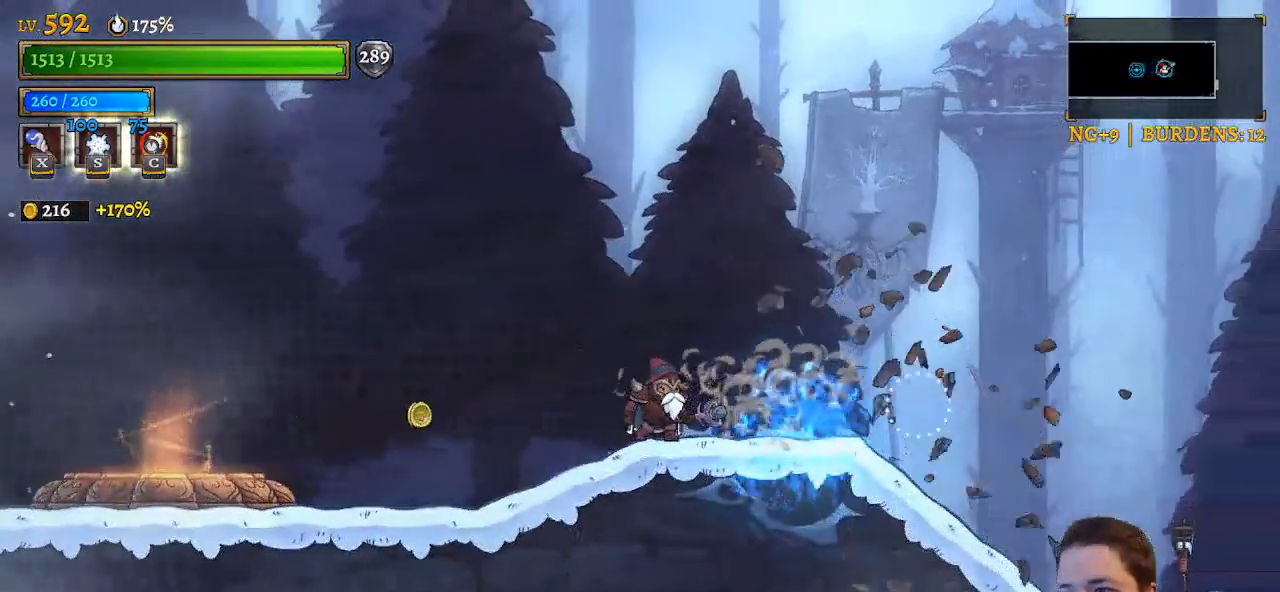
Gameplay with keyboard; each line is a JSON object with the keys held at the frame after it. "events" lists presses ("down") and releases ("up") of "a", "c", "d", "down", "left", "right", "s", "up", "x" and "z" between this image and that frame as [ms after this image, input, new state], when the widget could be followed in between. No other keys are recorded. Mouse input is not recorded.
{"keys": ["right"], "events": [[83, "d", "down"], [283, "d", "up"]]}
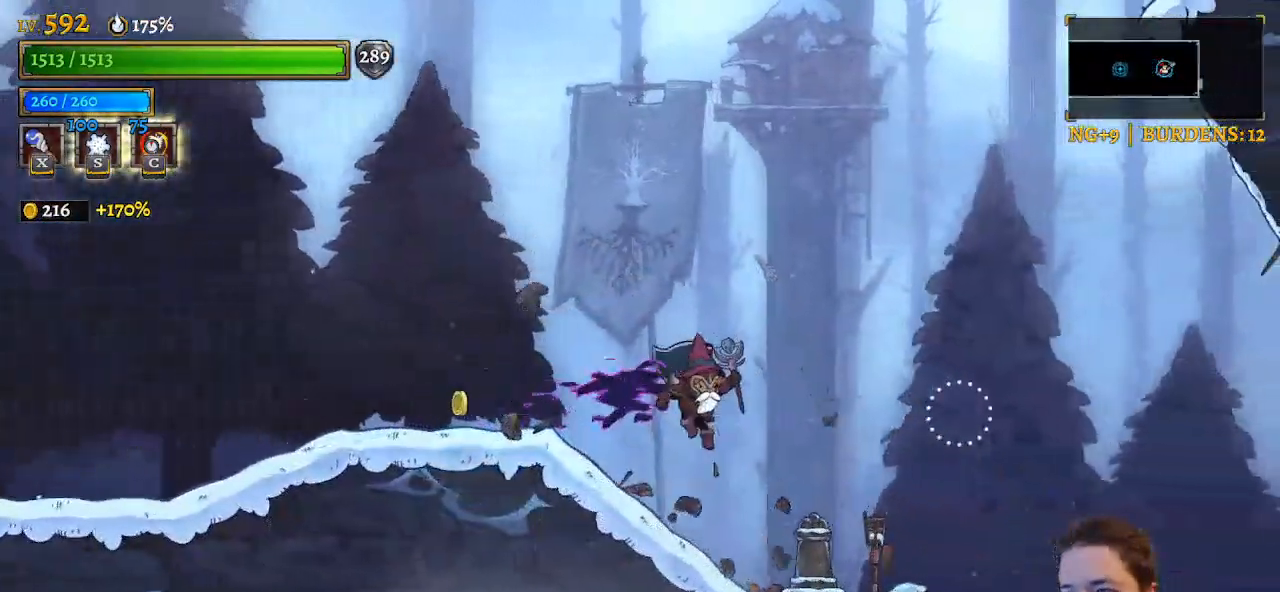
{"keys": ["right"], "events": [[150, "x", "down"], [250, "x", "up"]]}
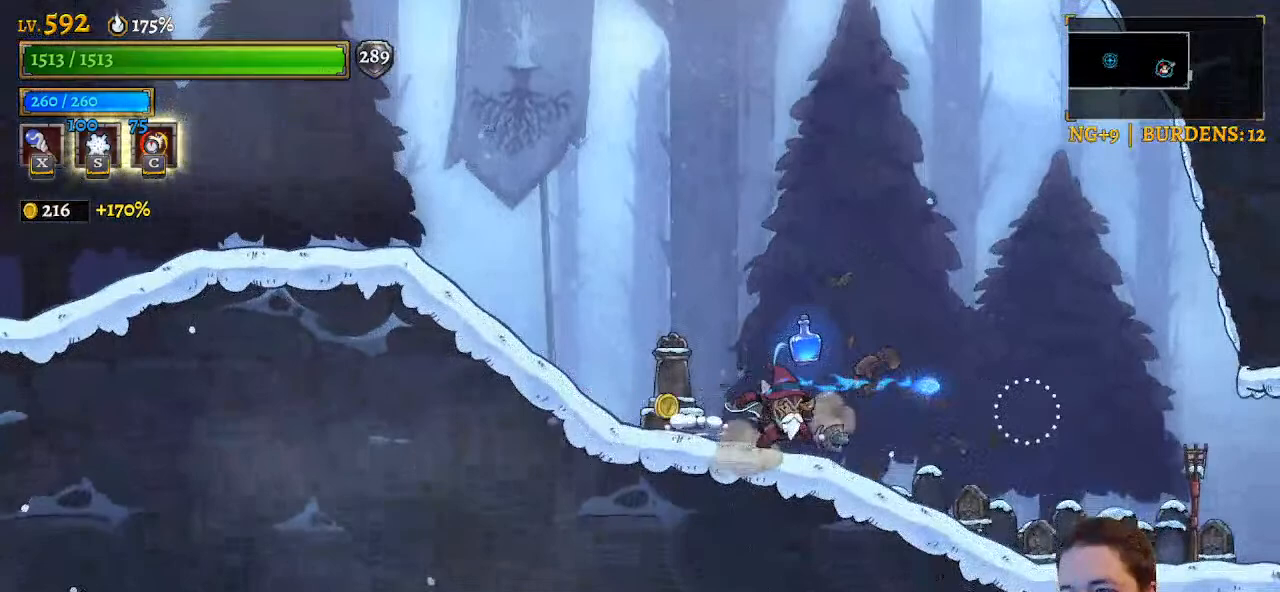
{"keys": ["right"], "events": [[267, "z", "down"], [317, "z", "up"]]}
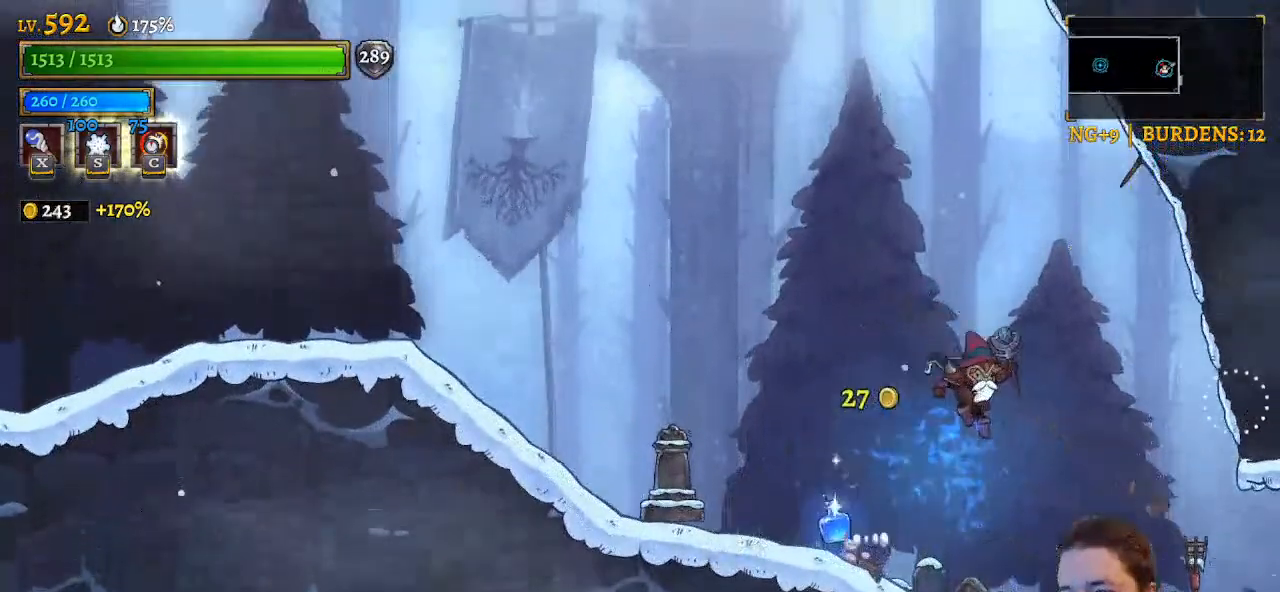
{"keys": ["down"], "events": [[283, "down", "down"], [467, "right", "up"]]}
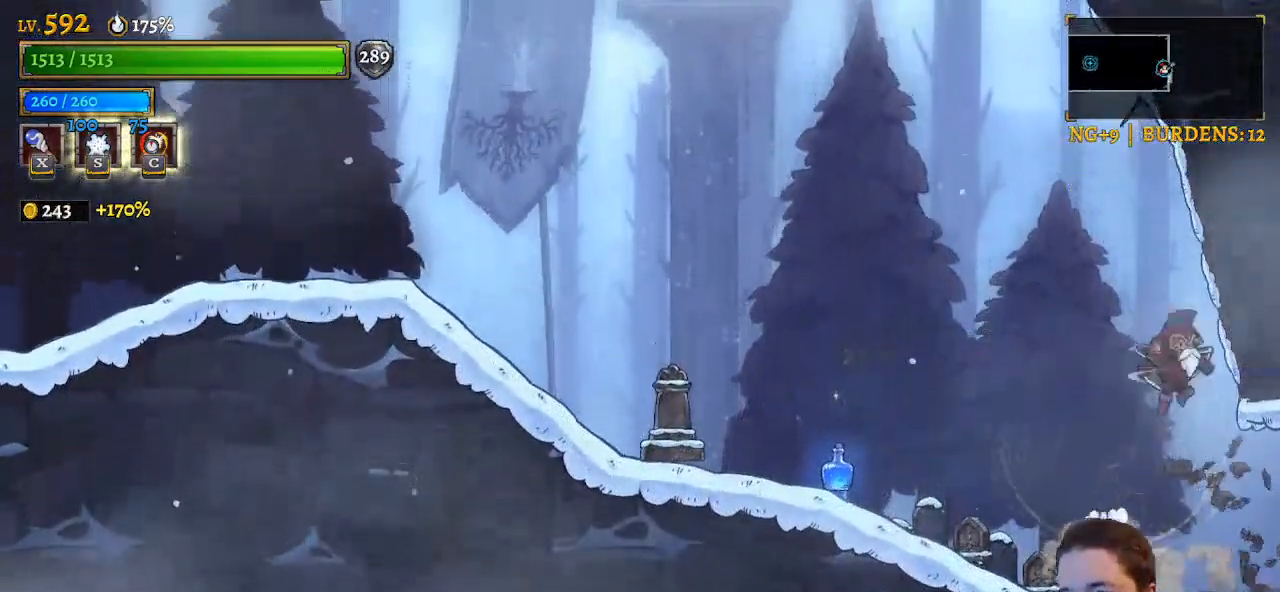
{"keys": ["left"], "events": [[67, "down", "up"], [117, "left", "down"]]}
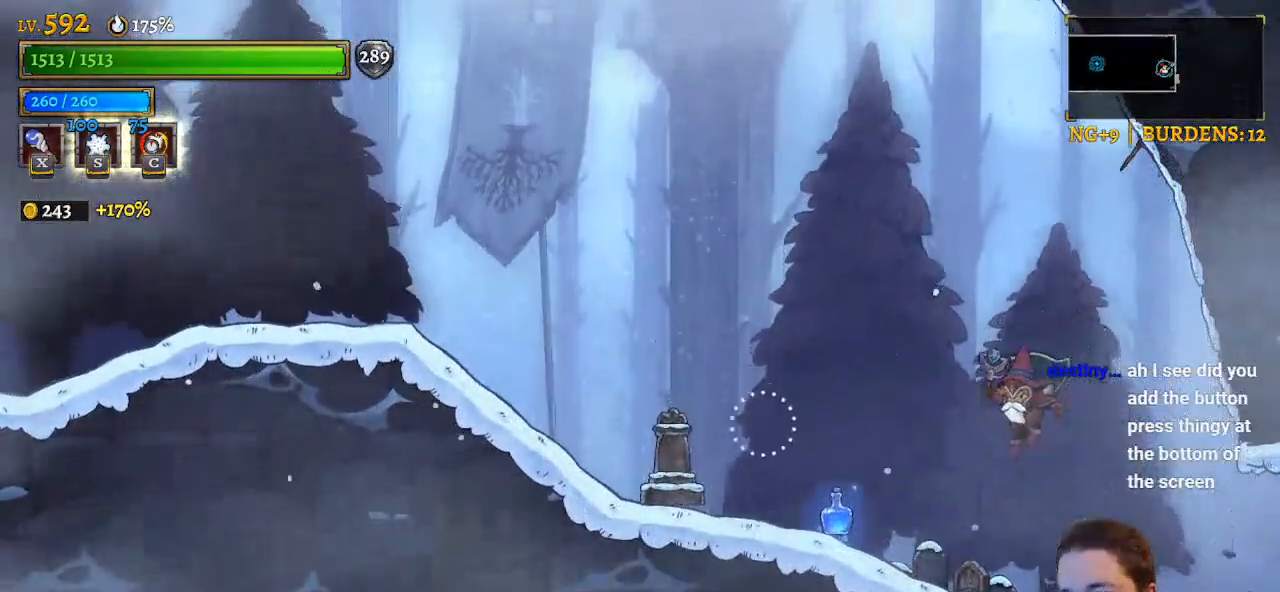
{"keys": ["left"], "events": [[183, "down", "down"], [350, "down", "up"]]}
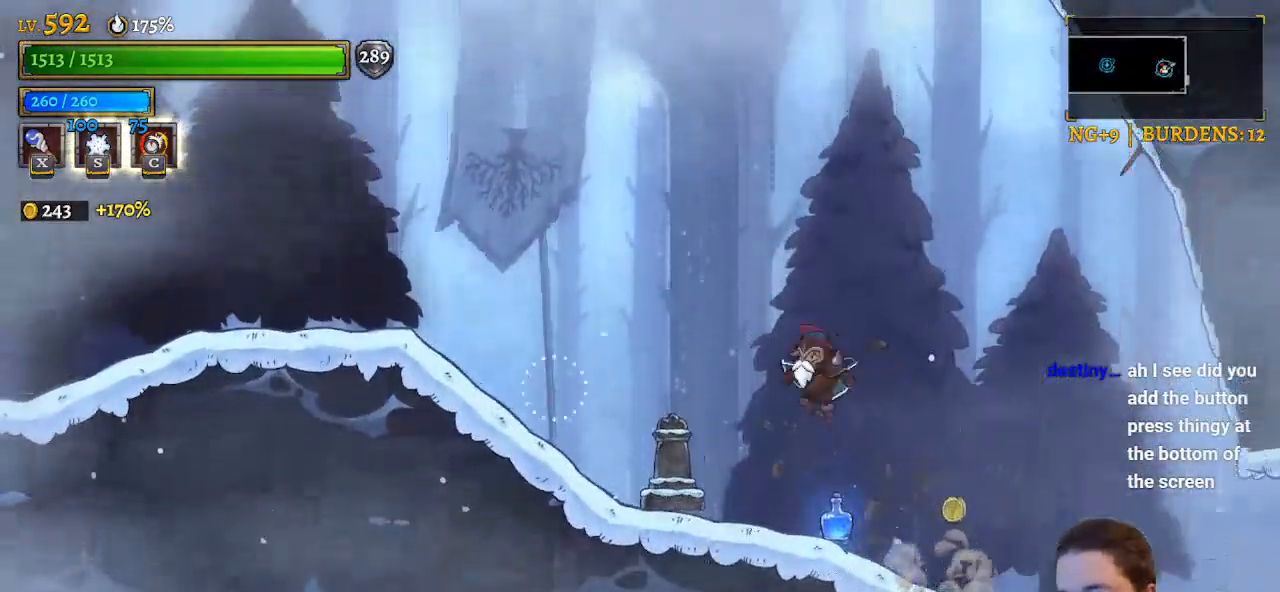
{"keys": ["down", "right"], "events": [[333, "down", "down"], [467, "left", "up"], [467, "right", "down"]]}
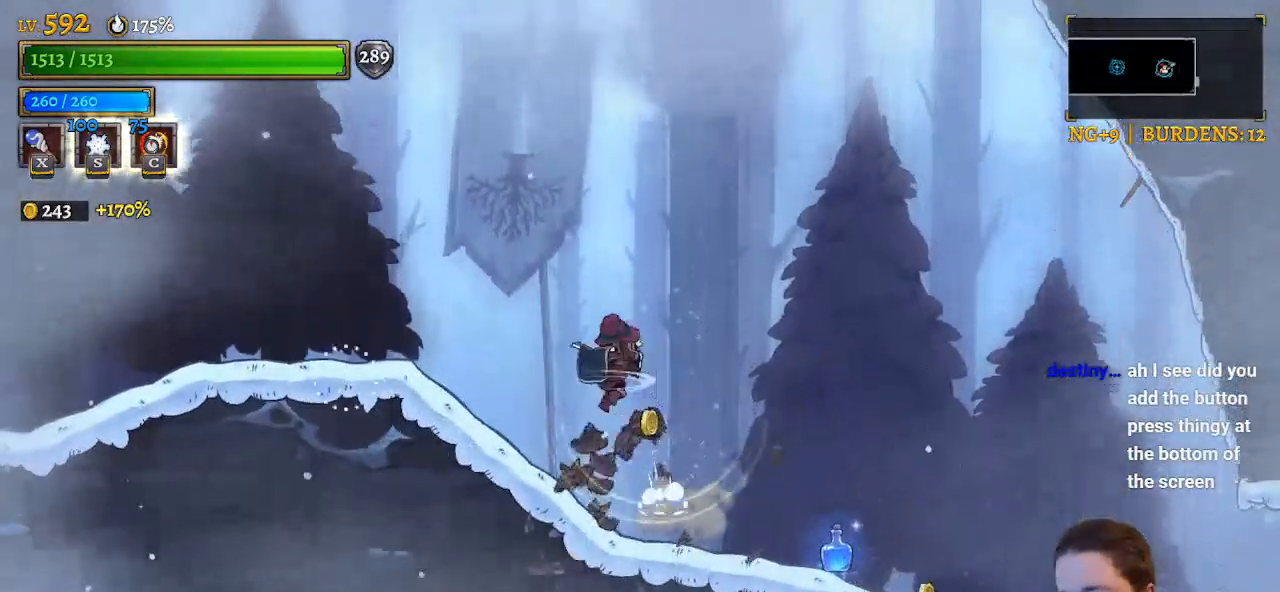
{"keys": ["right"], "events": [[117, "down", "up"]]}
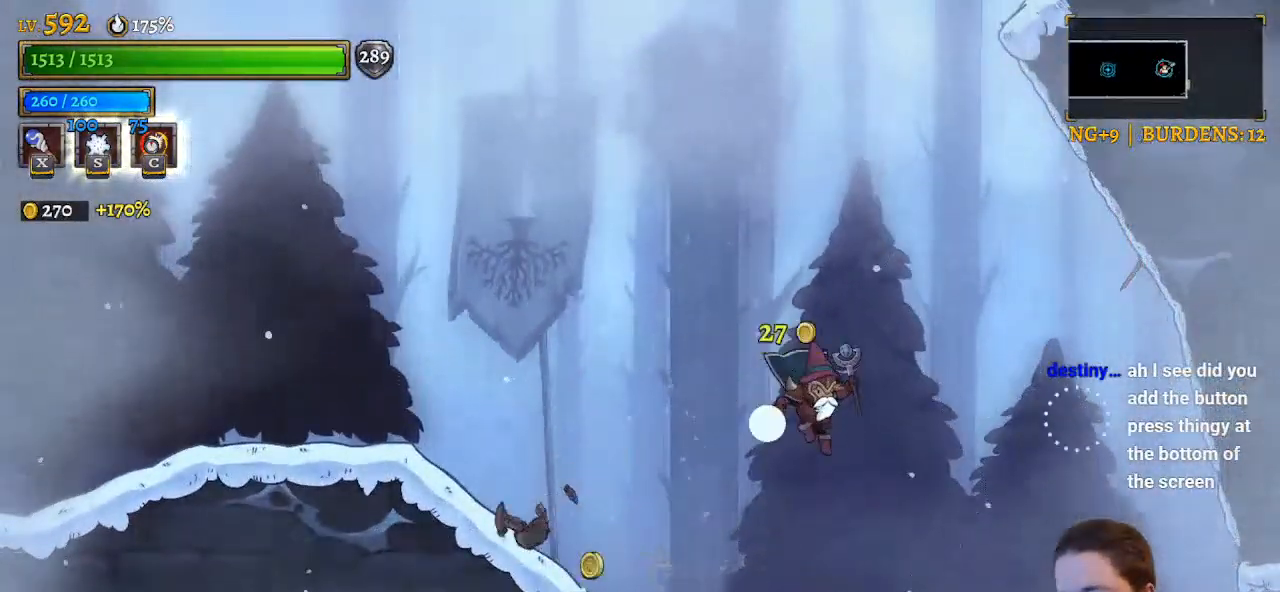
{"keys": ["down"], "events": [[317, "down", "down"], [467, "right", "up"]]}
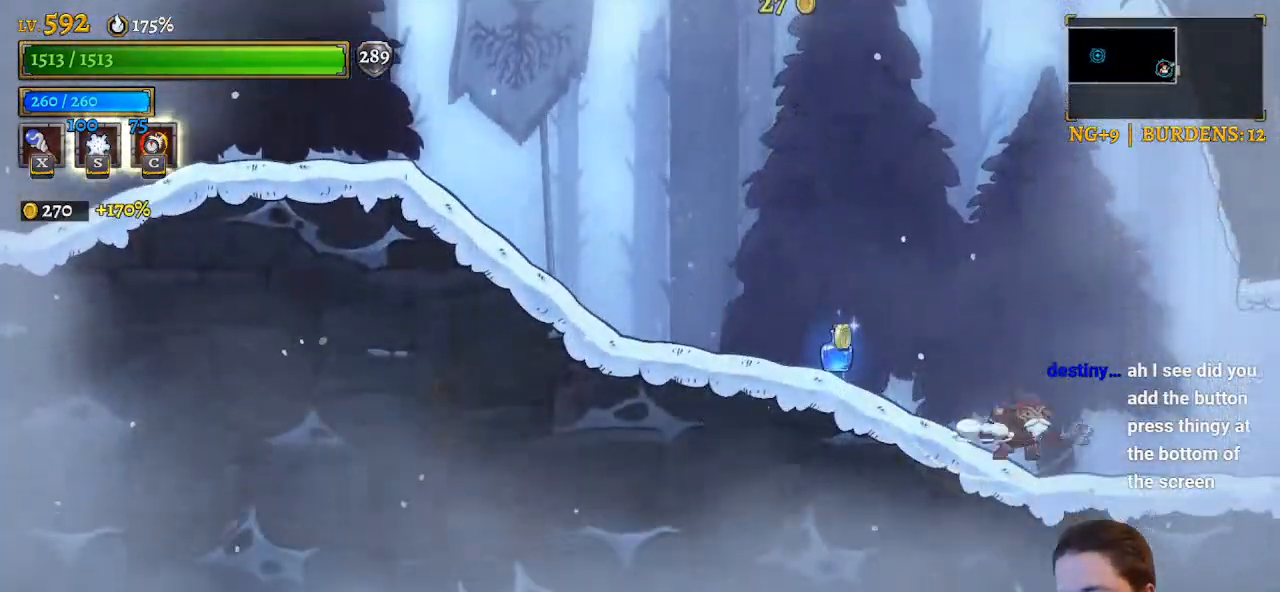
{"keys": ["left"], "events": [[17, "down", "up"], [17, "left", "down"]]}
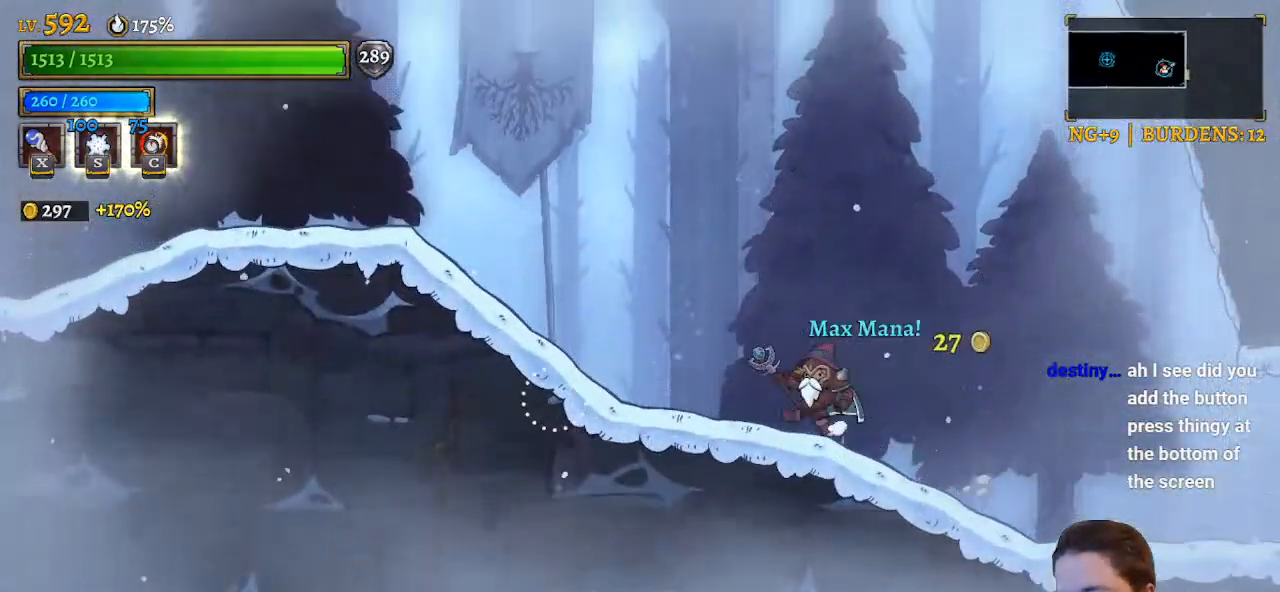
{"keys": ["left", "z"], "events": [[217, "z", "down"]]}
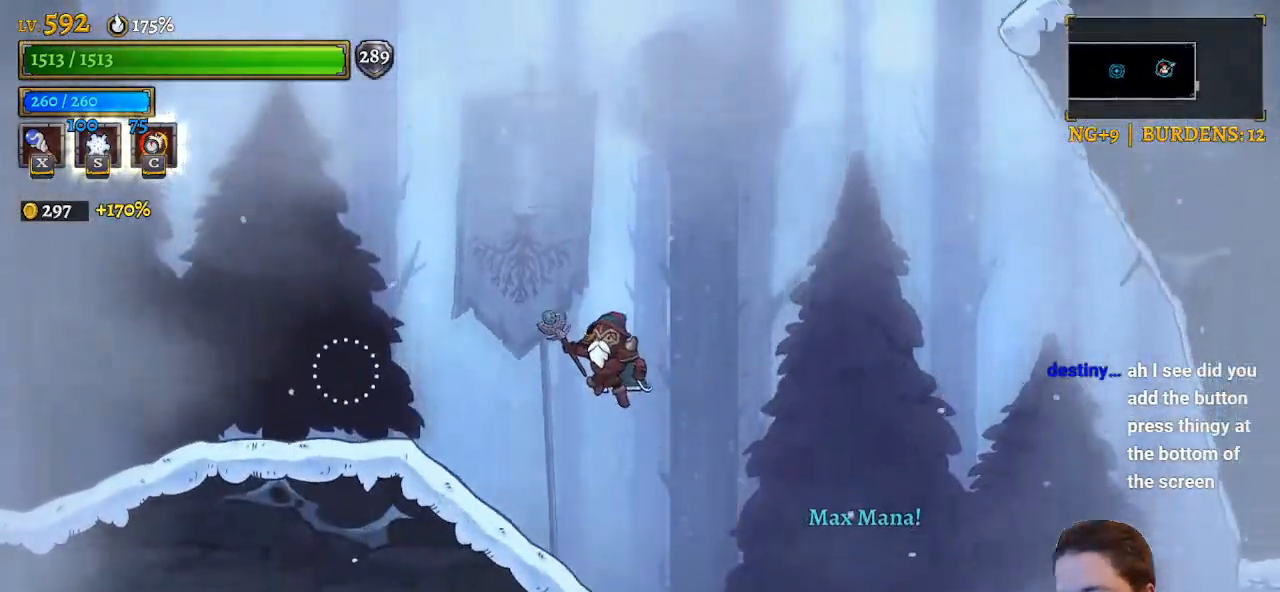
{"keys": ["right"], "events": [[33, "z", "up"], [450, "left", "up"], [500, "right", "down"]]}
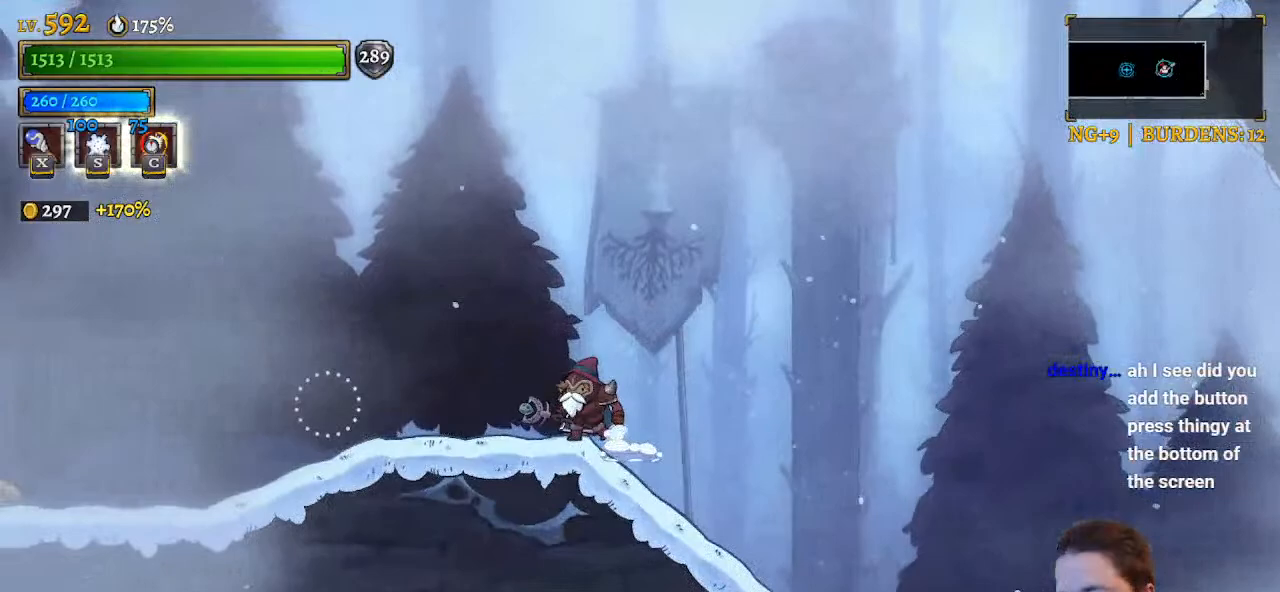
{"keys": ["right", "z"], "events": [[50, "z", "down"]]}
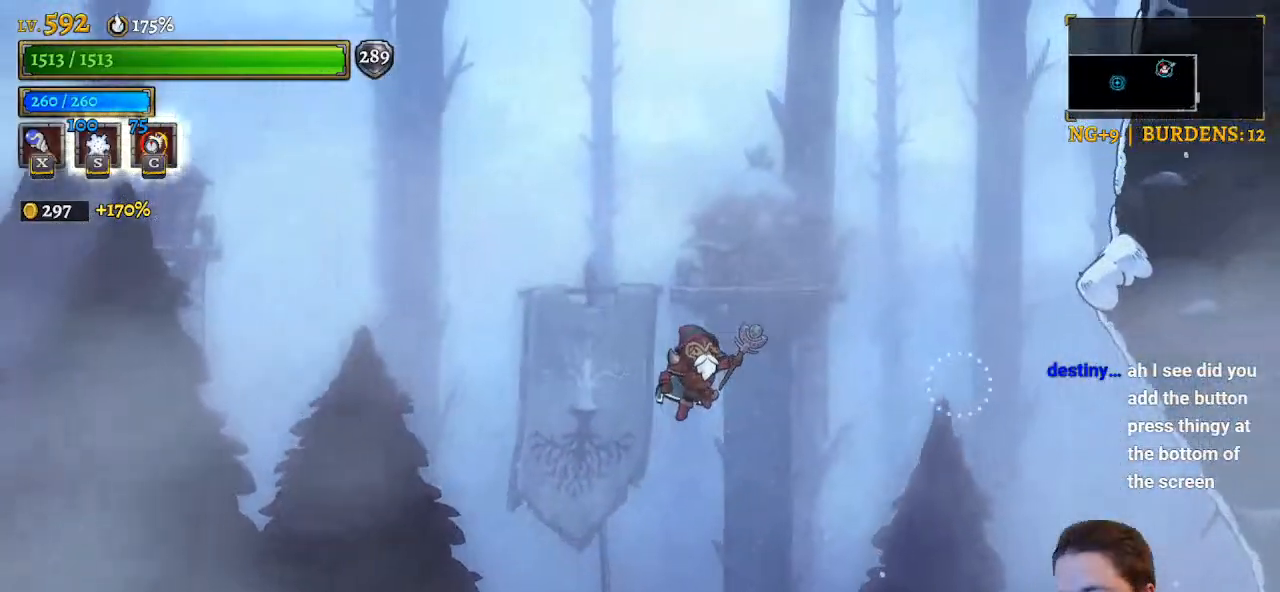
{"keys": ["right", "z"], "events": [[67, "z", "up"], [167, "z", "down"]]}
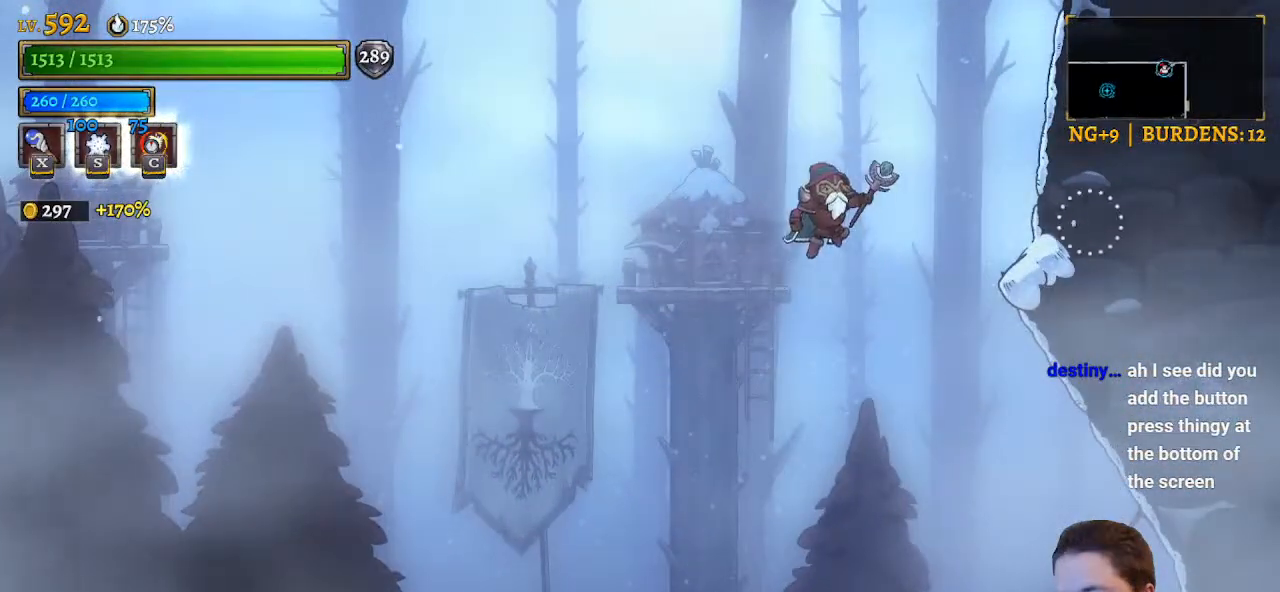
{"keys": [], "events": [[83, "d", "down"], [183, "z", "up"], [367, "d", "up"], [450, "right", "up"]]}
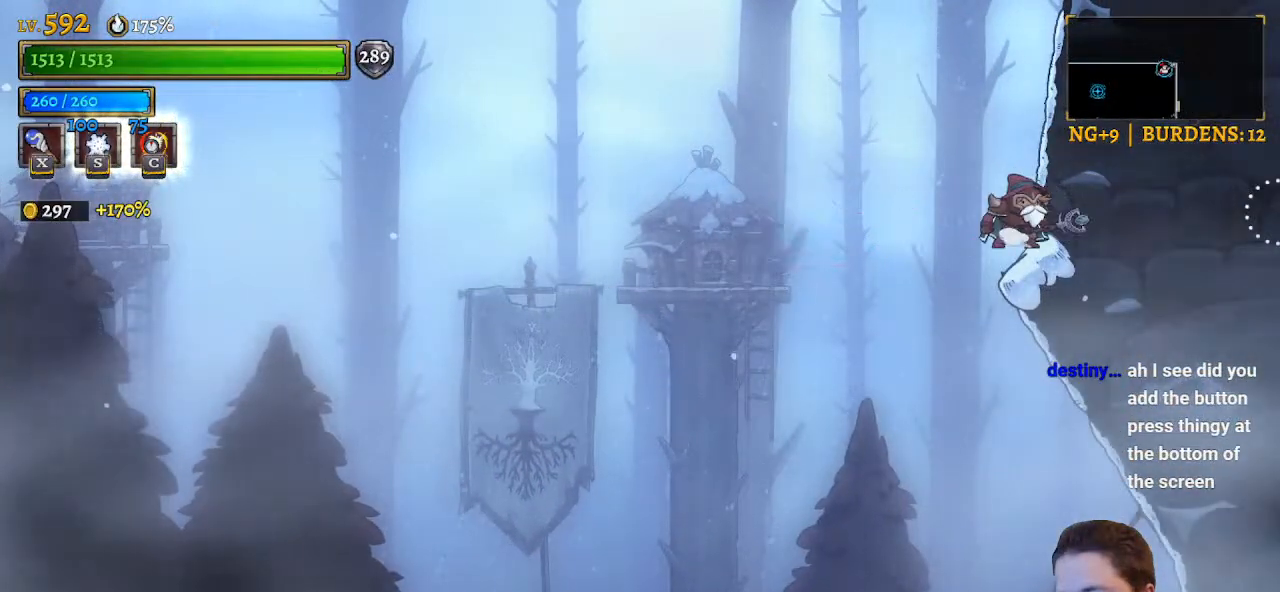
{"keys": [], "events": [[150, "z", "down"], [433, "z", "up"]]}
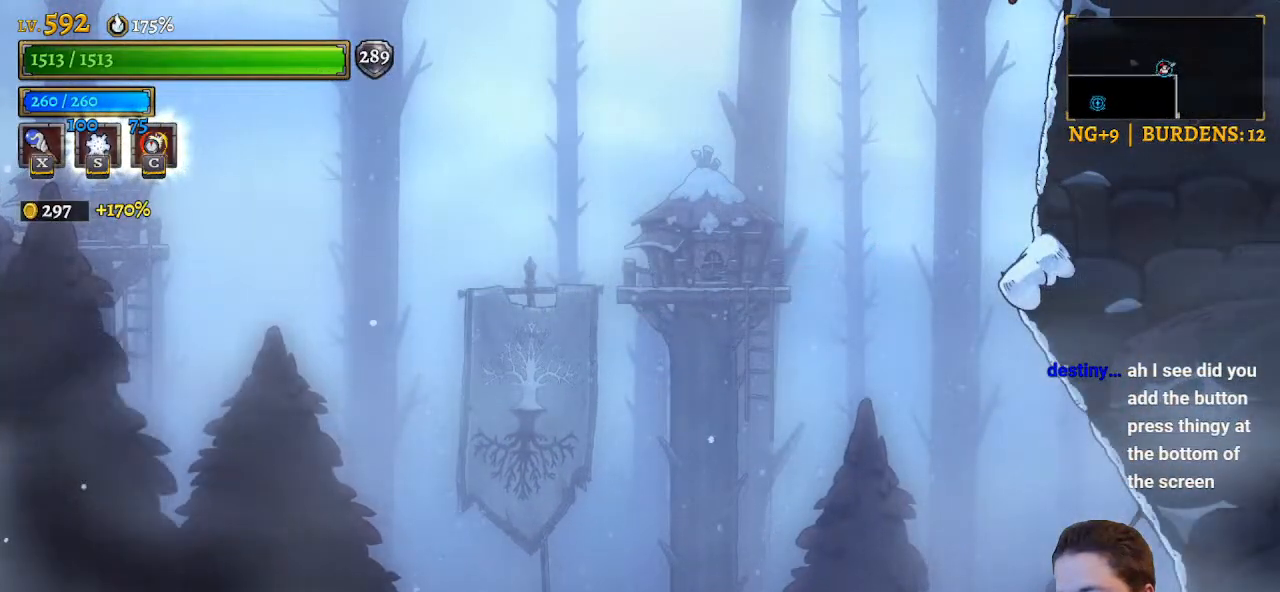
{"keys": ["z"], "events": [[33, "z", "down"]]}
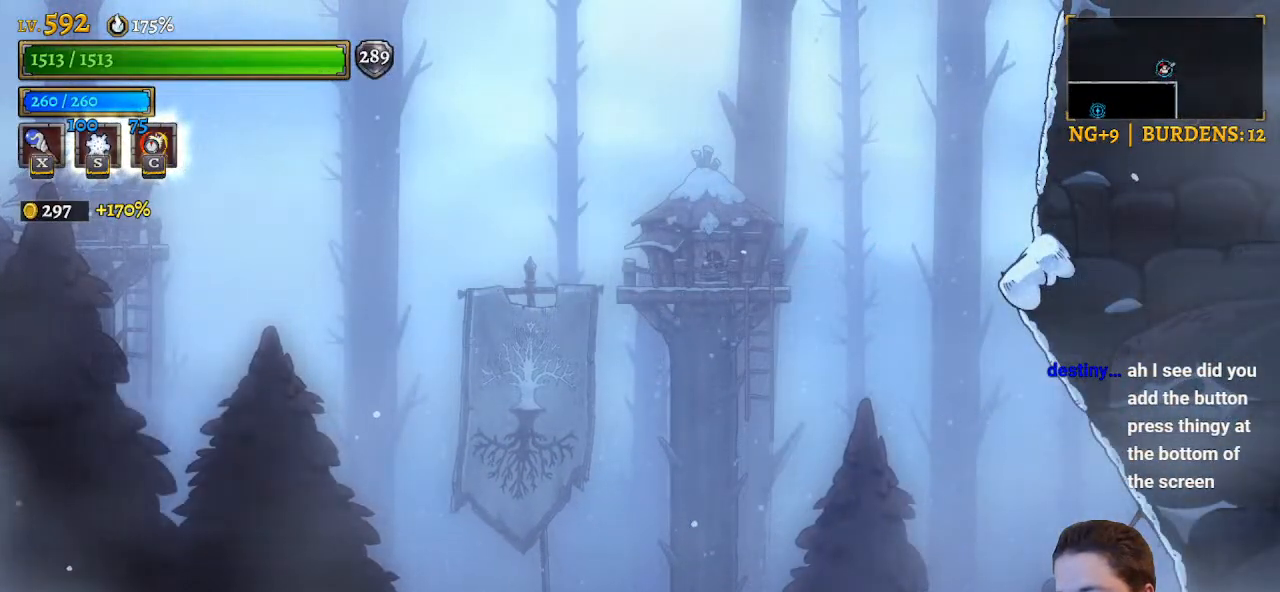
{"keys": ["z"], "events": [[33, "z", "up"], [500, "z", "down"]]}
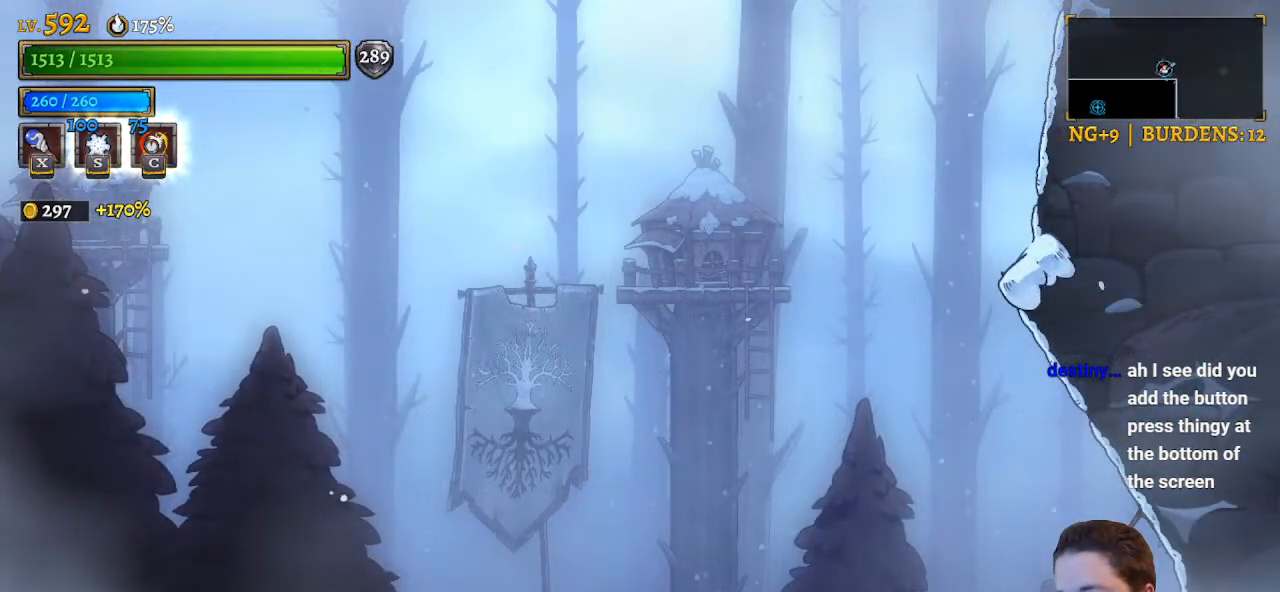
{"keys": ["z"], "events": [[283, "z", "up"], [367, "z", "down"]]}
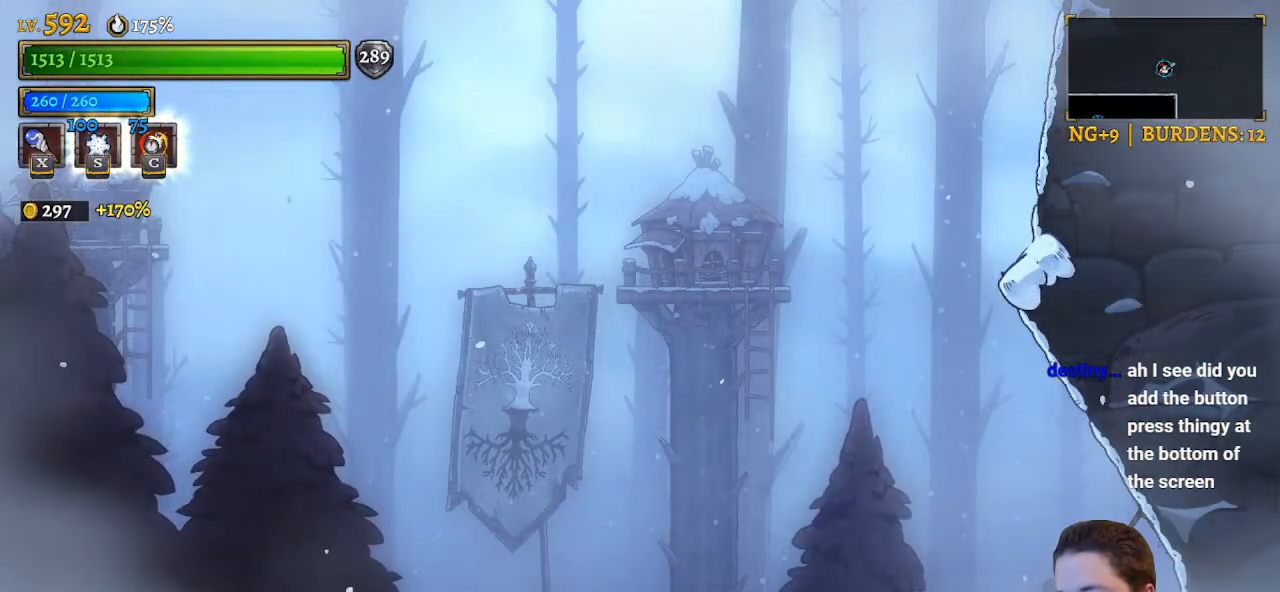
{"keys": [], "events": [[350, "z", "up"]]}
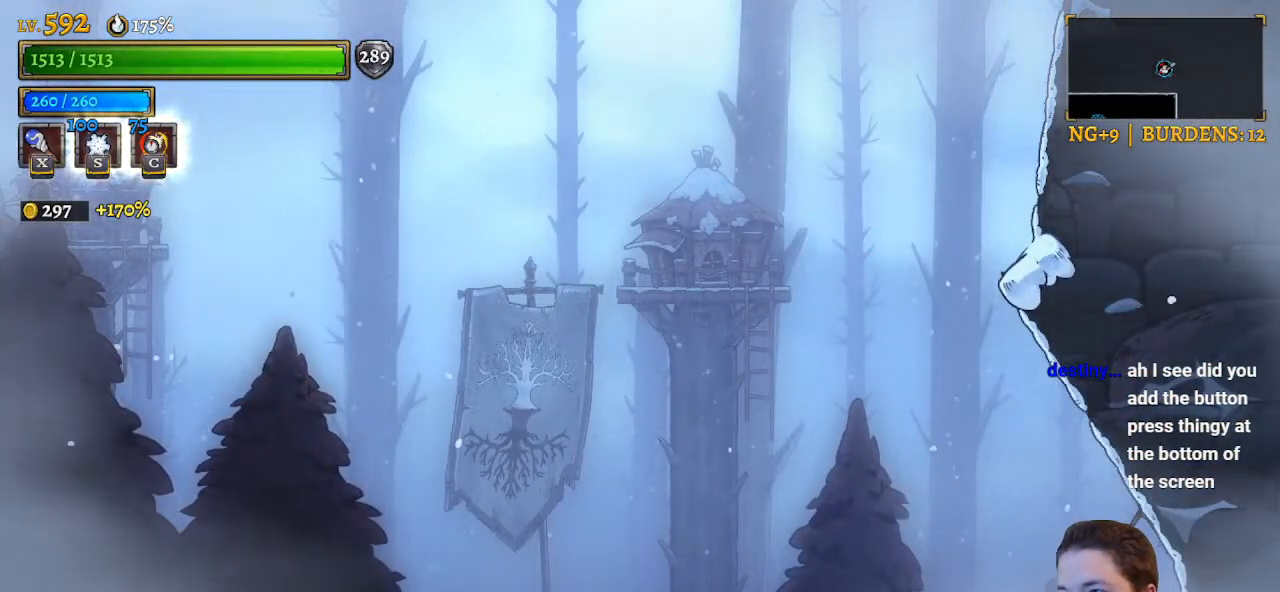
{"keys": []}
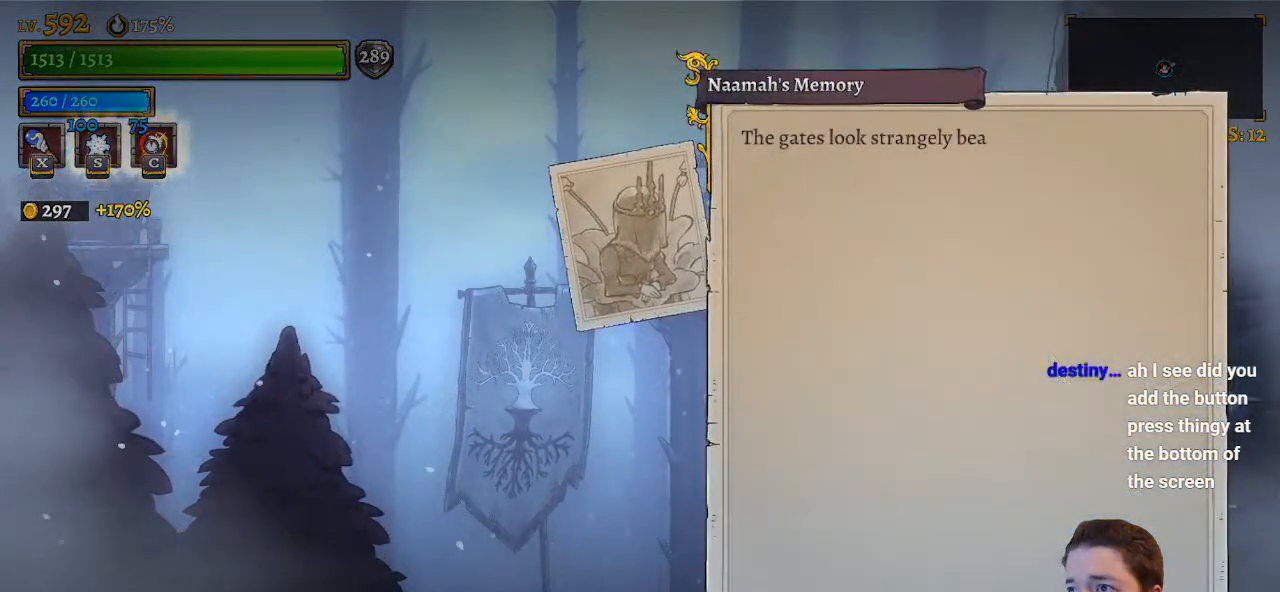
{"keys": [], "events": [[50, "right", "down"], [100, "right", "up"]]}
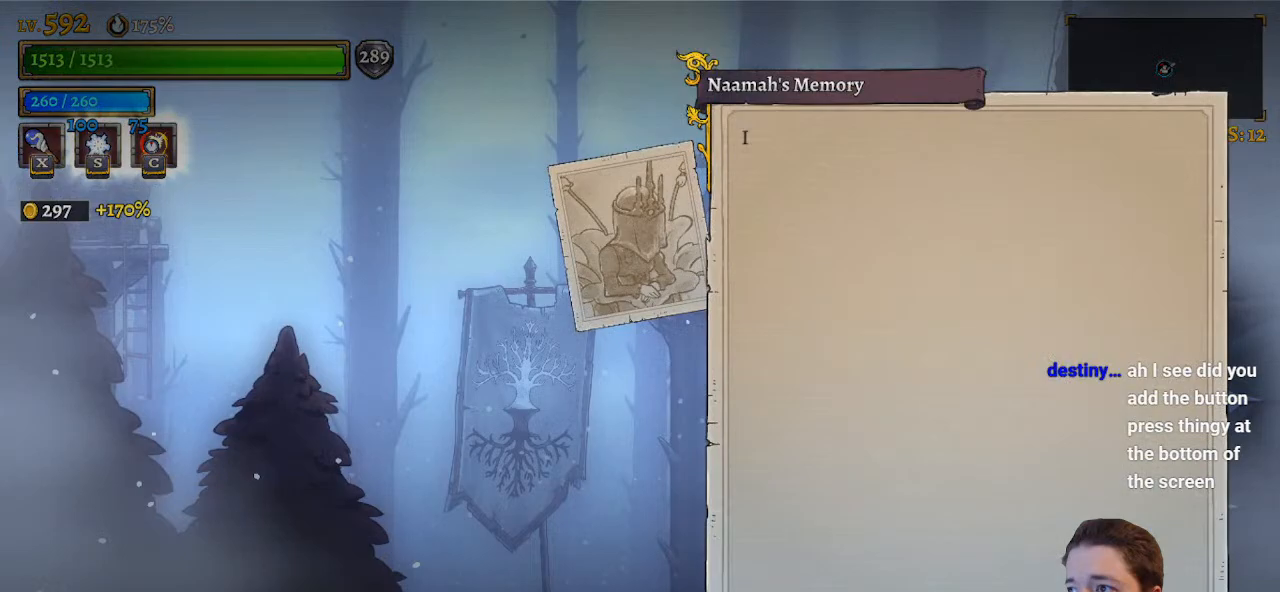
{"keys": [], "events": []}
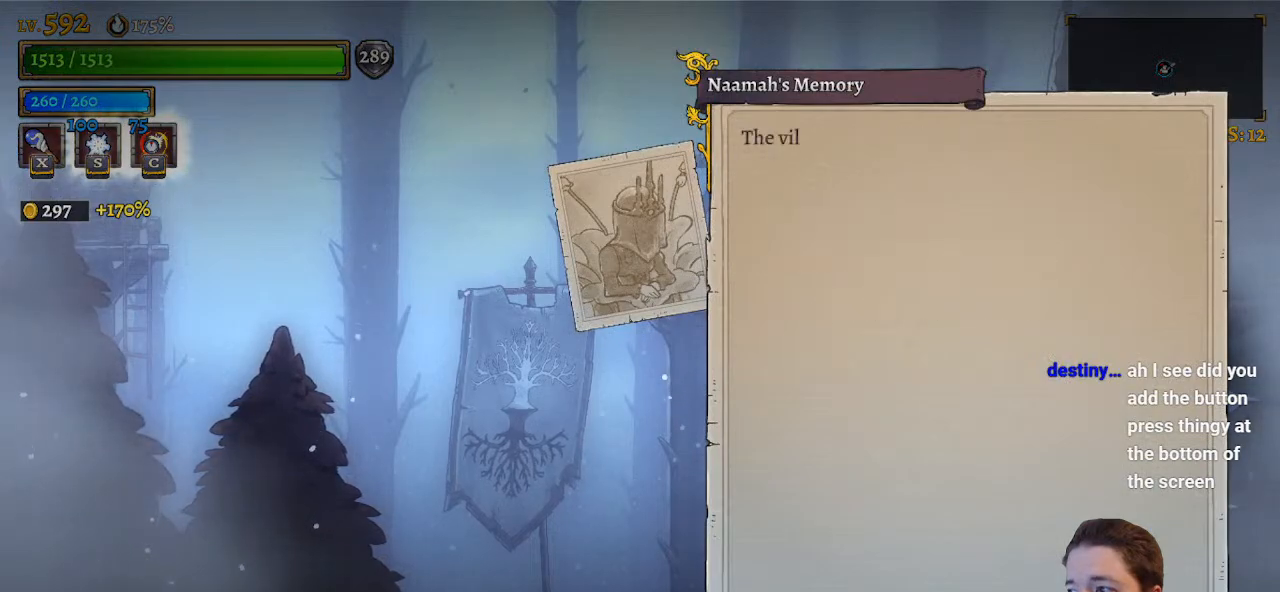
{"keys": [], "events": []}
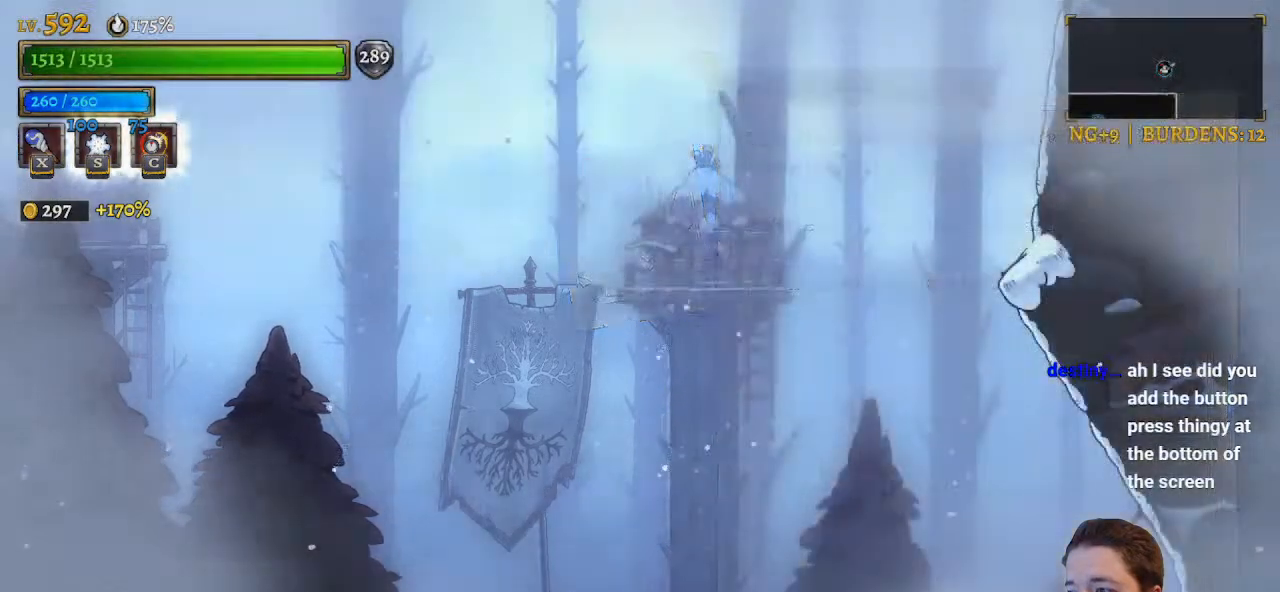
{"keys": ["left"], "events": [[333, "left", "down"]]}
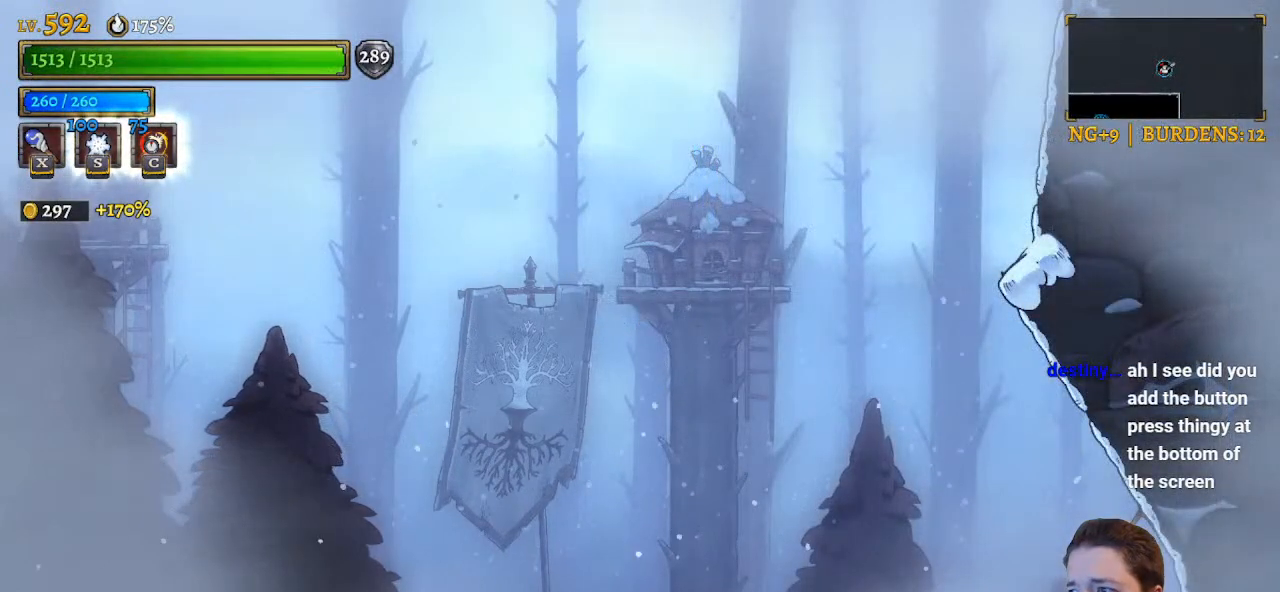
{"keys": ["left"], "events": []}
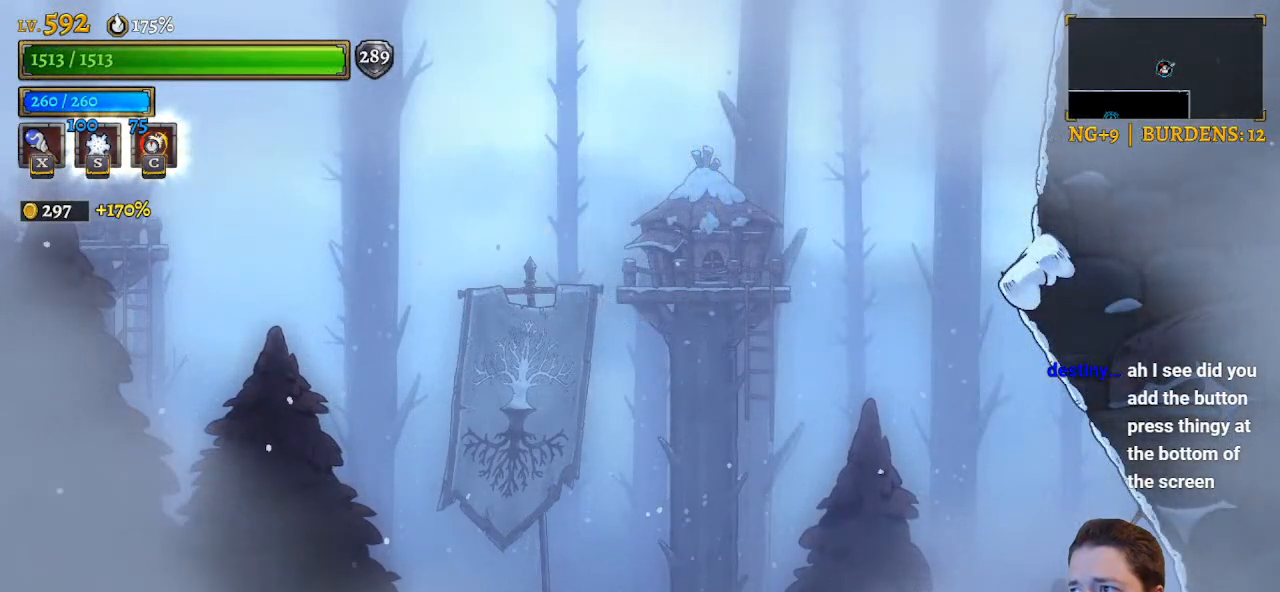
{"keys": ["right"], "events": [[317, "left", "up"], [450, "right", "down"]]}
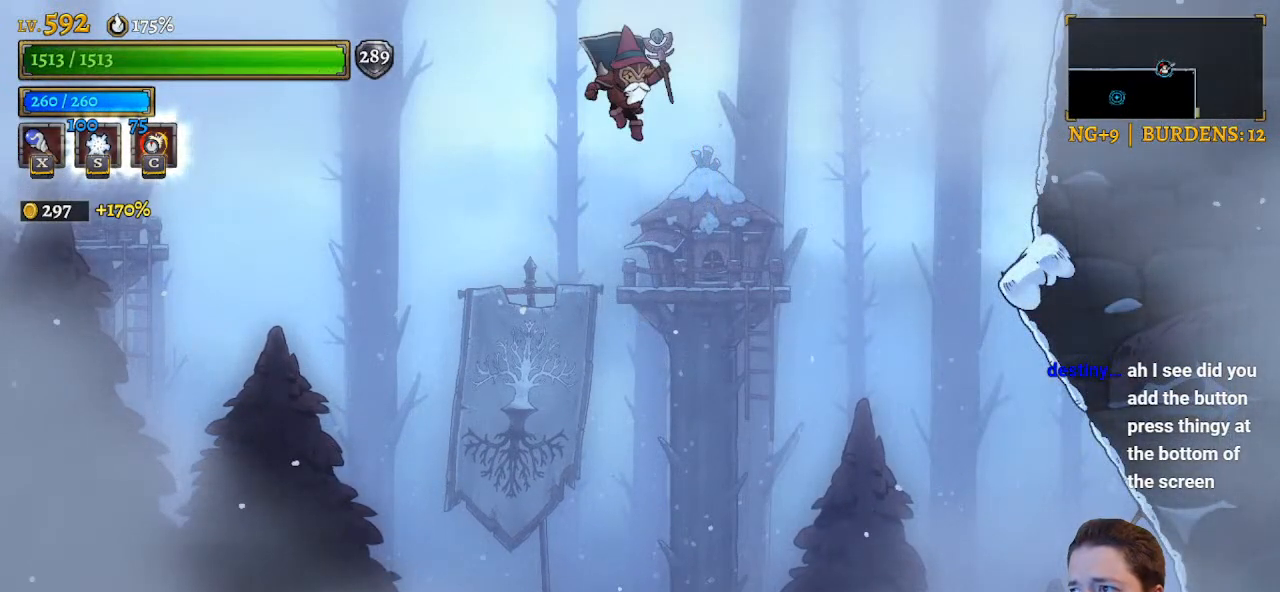
{"keys": ["right"], "events": []}
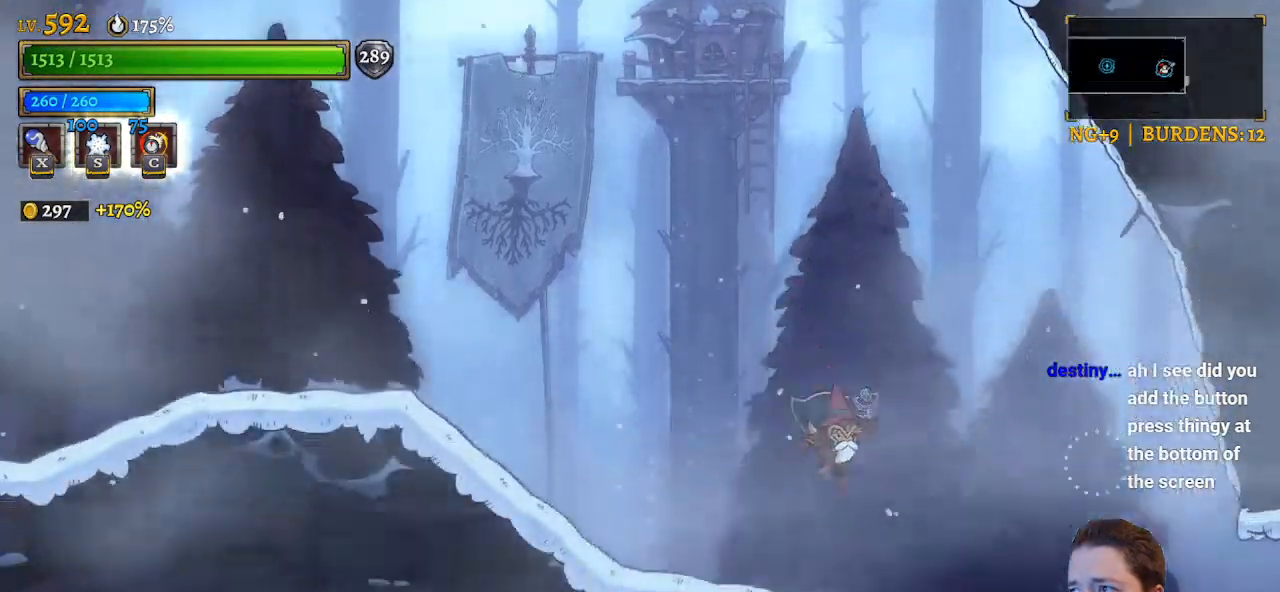
{"keys": [], "events": [[333, "right", "up"]]}